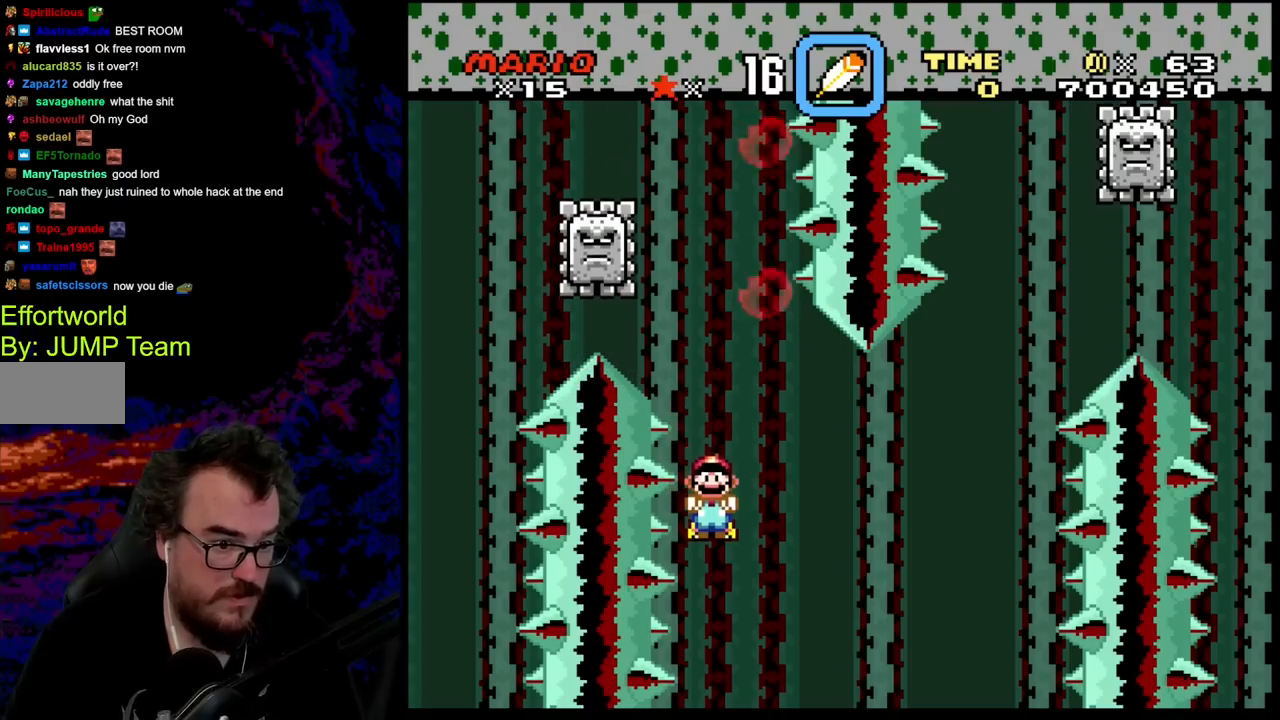
Gameplay with a controller (Nintendo layout); each line is a JSON object with the inputs held at the frame after it. "events" lists button and stick changes between this image and that frame as [ms after this image, input, new state], when the widget could be followed in between. Not read: L3 R3.
{"buttons": ["B", "Y"], "events": [[167, "DPAD_DOWN", "up"]]}
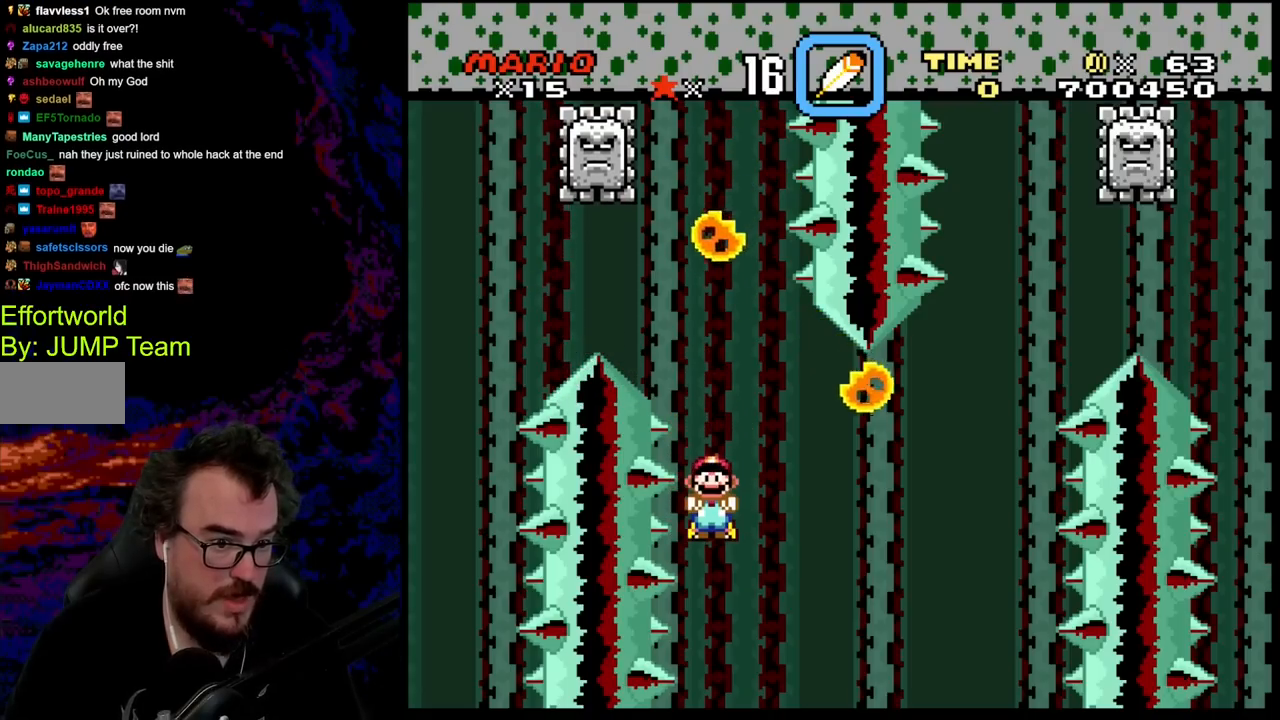
{"buttons": ["B", "Y", "DPAD_UP"], "events": [[17, "DPAD_UP", "down"], [167, "DPAD_UP", "up"], [333, "DPAD_UP", "down"]]}
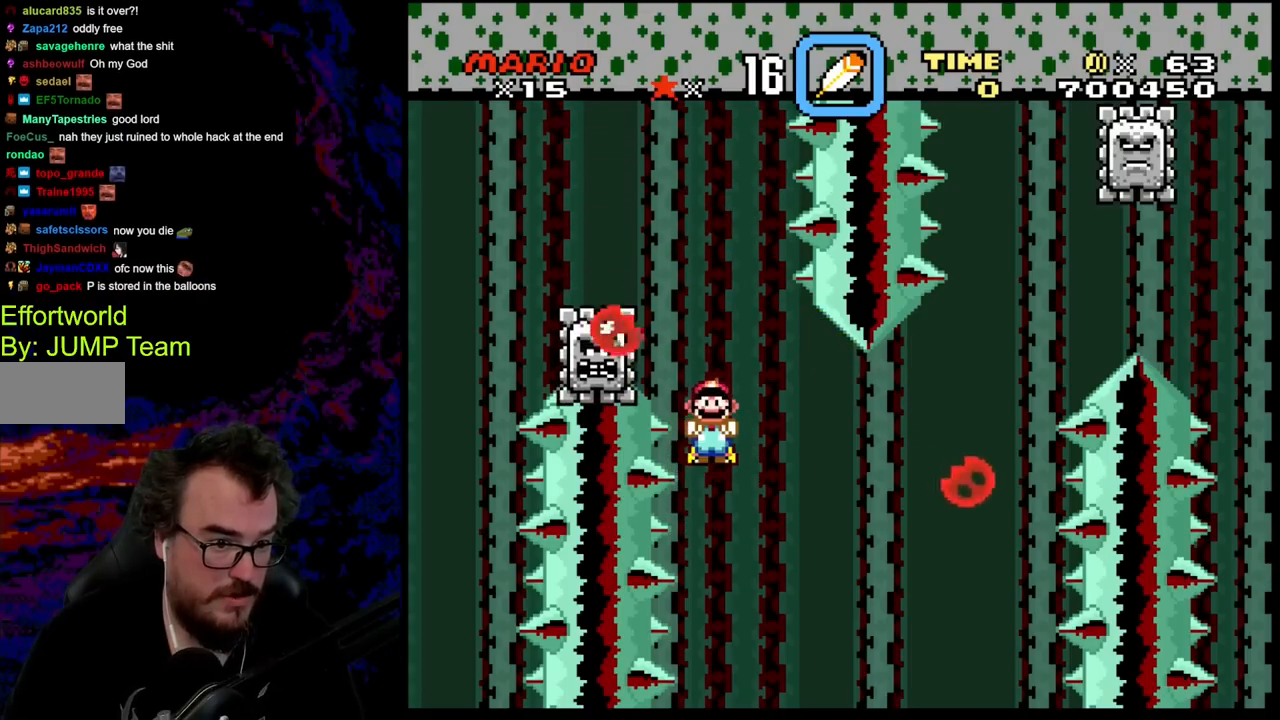
{"buttons": ["B", "Y", "DPAD_UP"], "events": []}
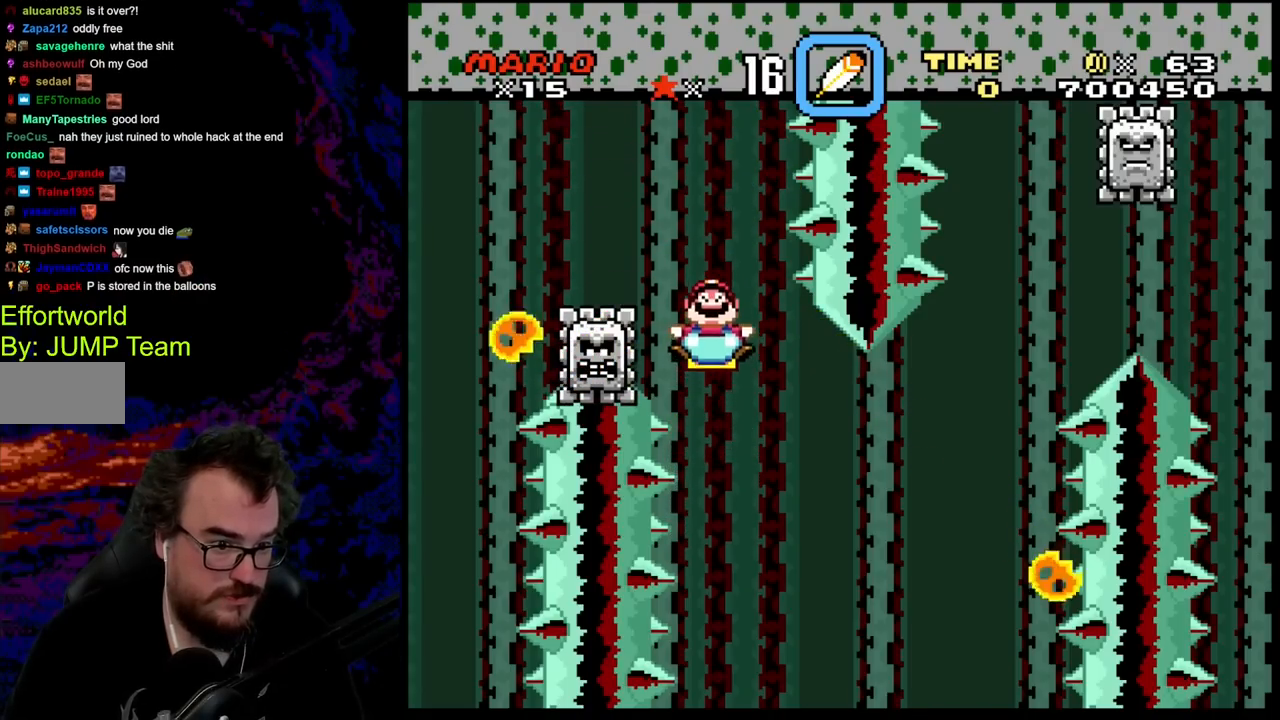
{"buttons": ["B", "Y", "DPAD_UP", "DPAD_LEFT"], "events": [[83, "DPAD_LEFT", "down"], [267, "DPAD_LEFT", "up"], [383, "DPAD_LEFT", "down"]]}
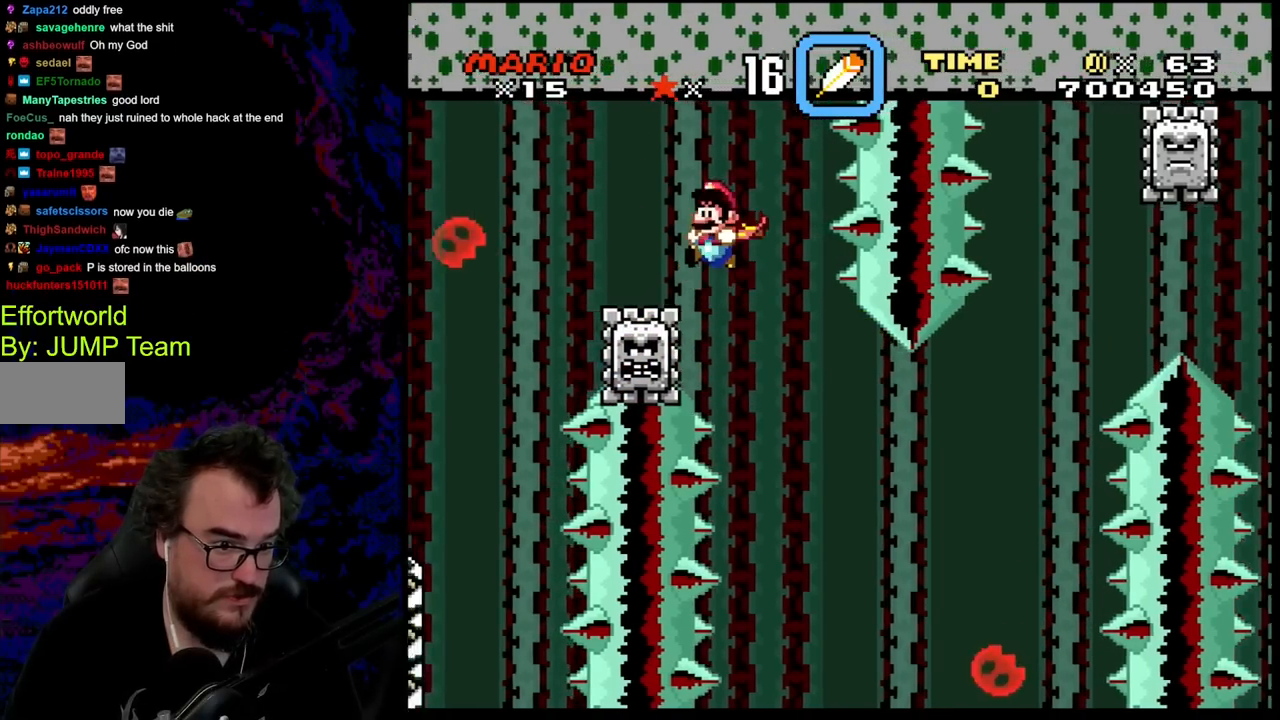
{"buttons": ["B", "Y", "DPAD_RIGHT"], "events": [[333, "DPAD_LEFT", "up"], [350, "DPAD_UP", "up"], [400, "DPAD_RIGHT", "down"]]}
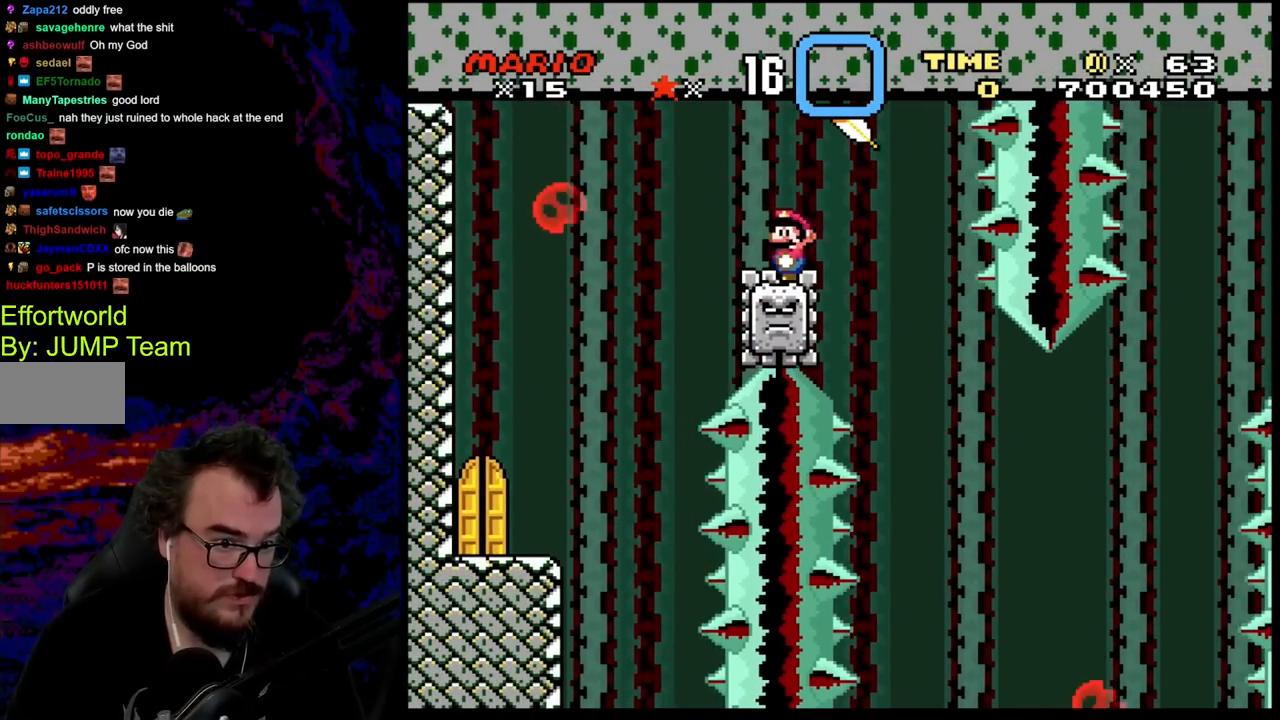
{"buttons": ["B", "Y", "DPAD_RIGHT"], "events": []}
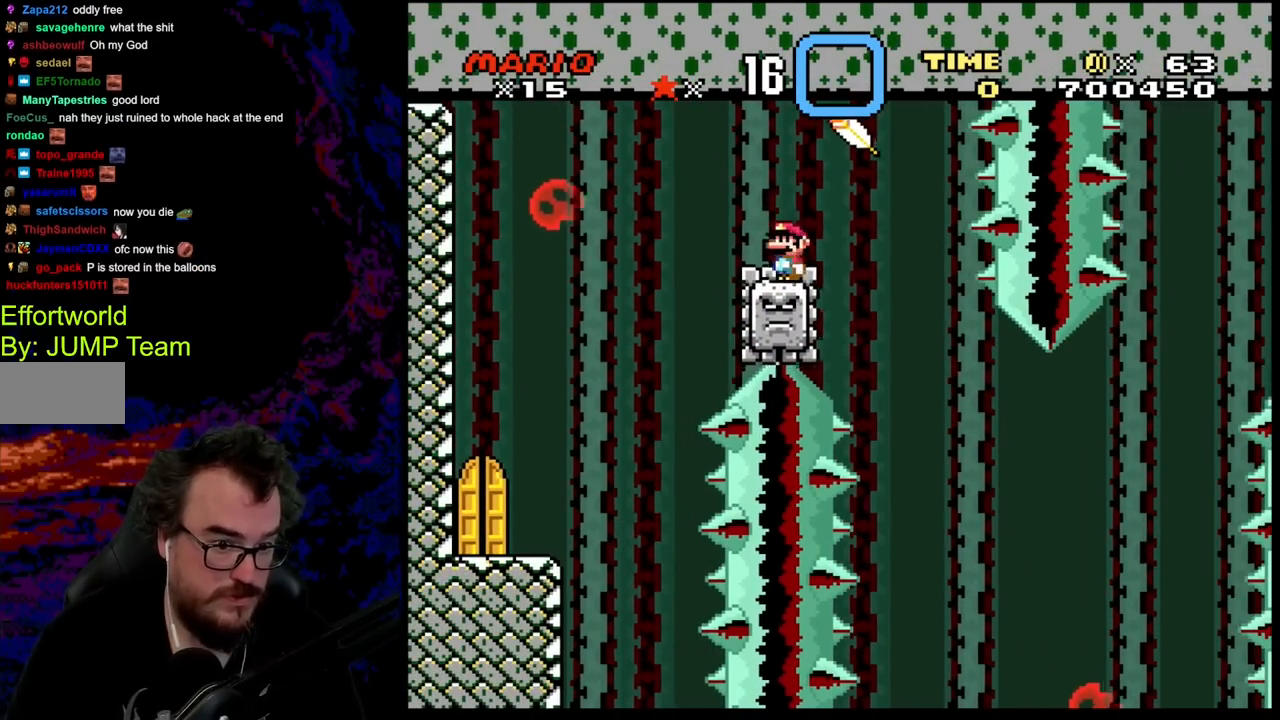
{"buttons": ["Y", "DPAD_RIGHT"], "events": [[250, "DPAD_DOWN", "down"], [267, "DPAD_LEFT", "down"], [267, "DPAD_RIGHT", "up"], [283, "DPAD_DOWN", "up"], [383, "DPAD_LEFT", "up"], [467, "B", "up"], [467, "DPAD_RIGHT", "down"]]}
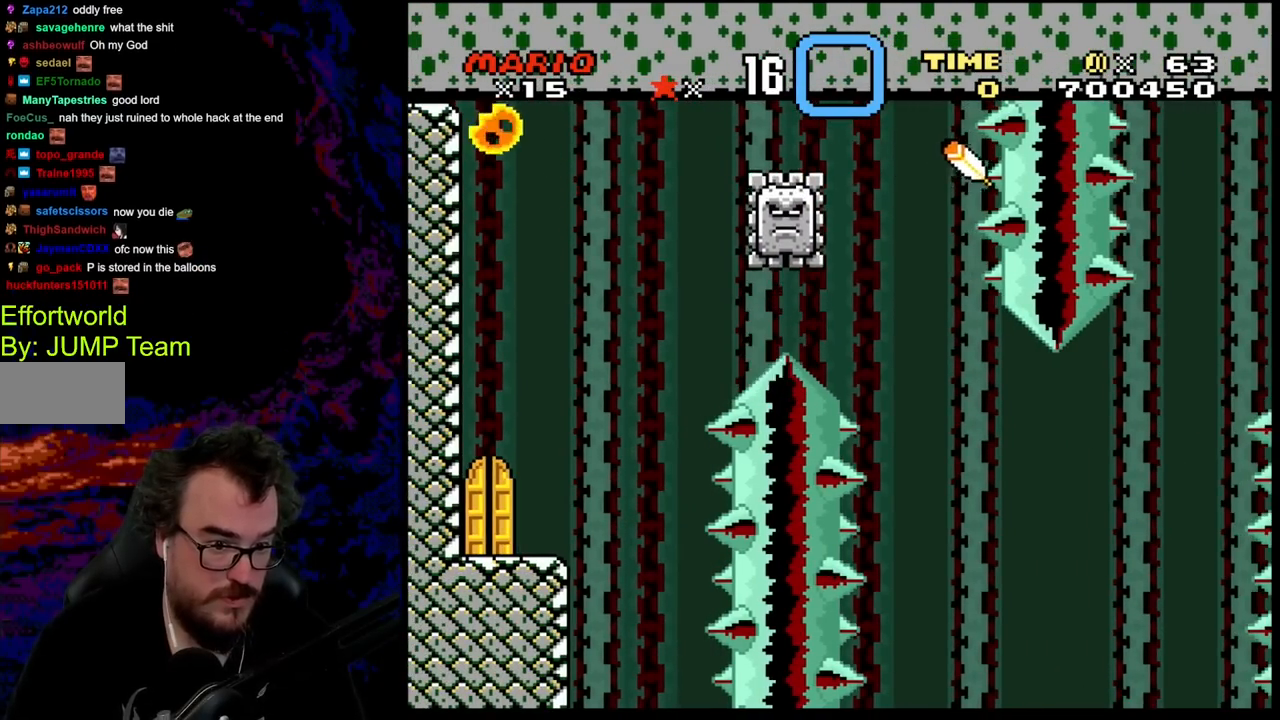
{"buttons": ["B", "Y", "DPAD_LEFT"], "events": [[267, "B", "down"], [383, "DPAD_DOWN", "down"], [400, "DPAD_LEFT", "down"], [400, "DPAD_RIGHT", "up"], [417, "DPAD_DOWN", "up"]]}
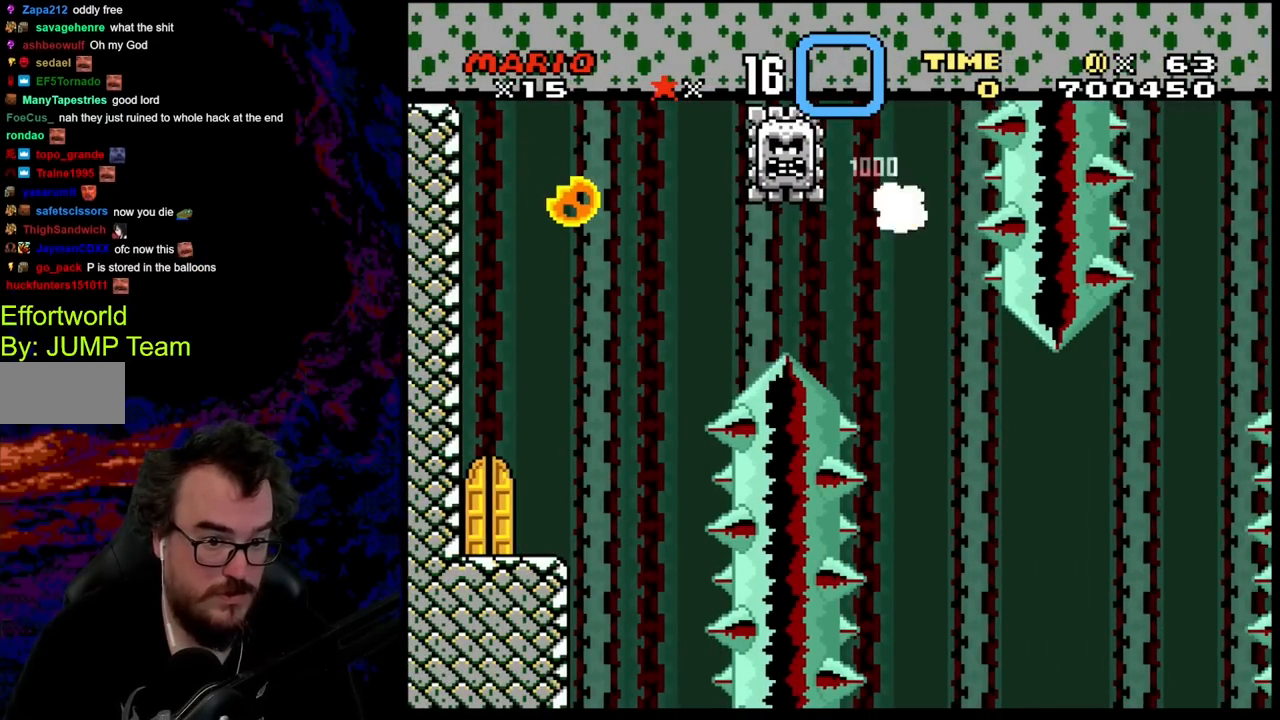
{"buttons": ["B", "Y", "DPAD_LEFT"], "events": []}
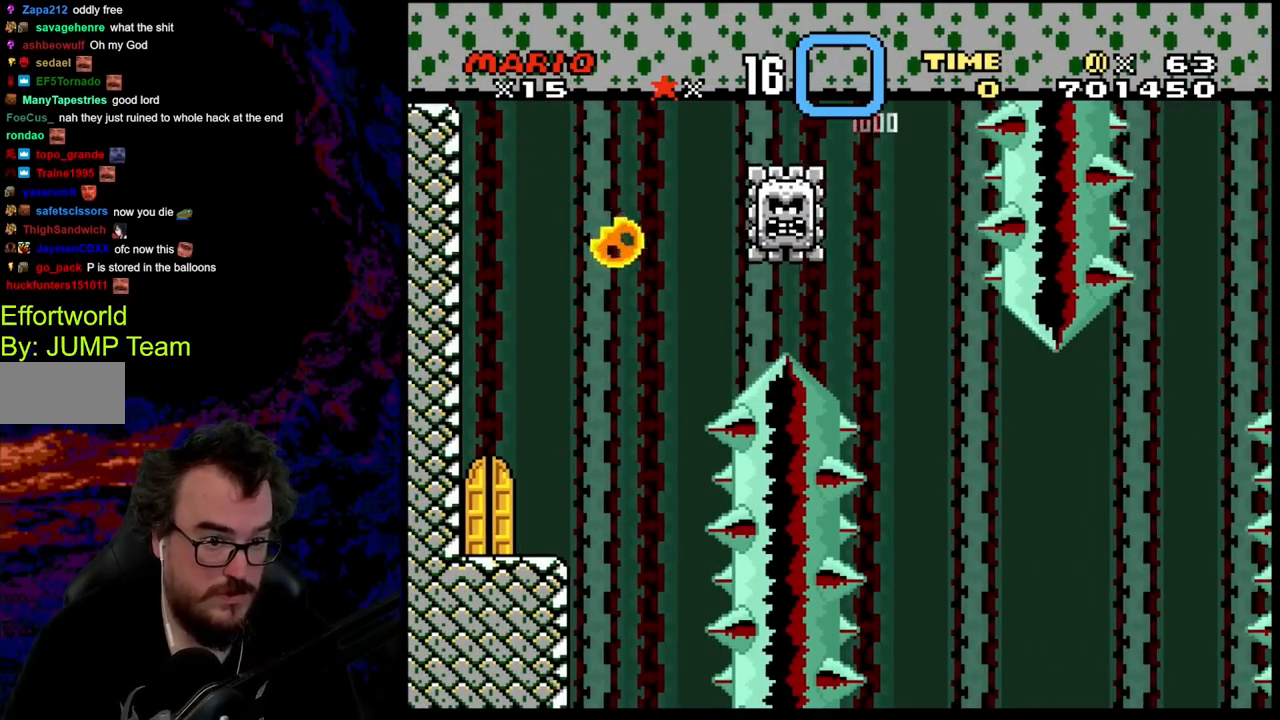
{"buttons": ["B", "Y", "DPAD_LEFT"], "events": []}
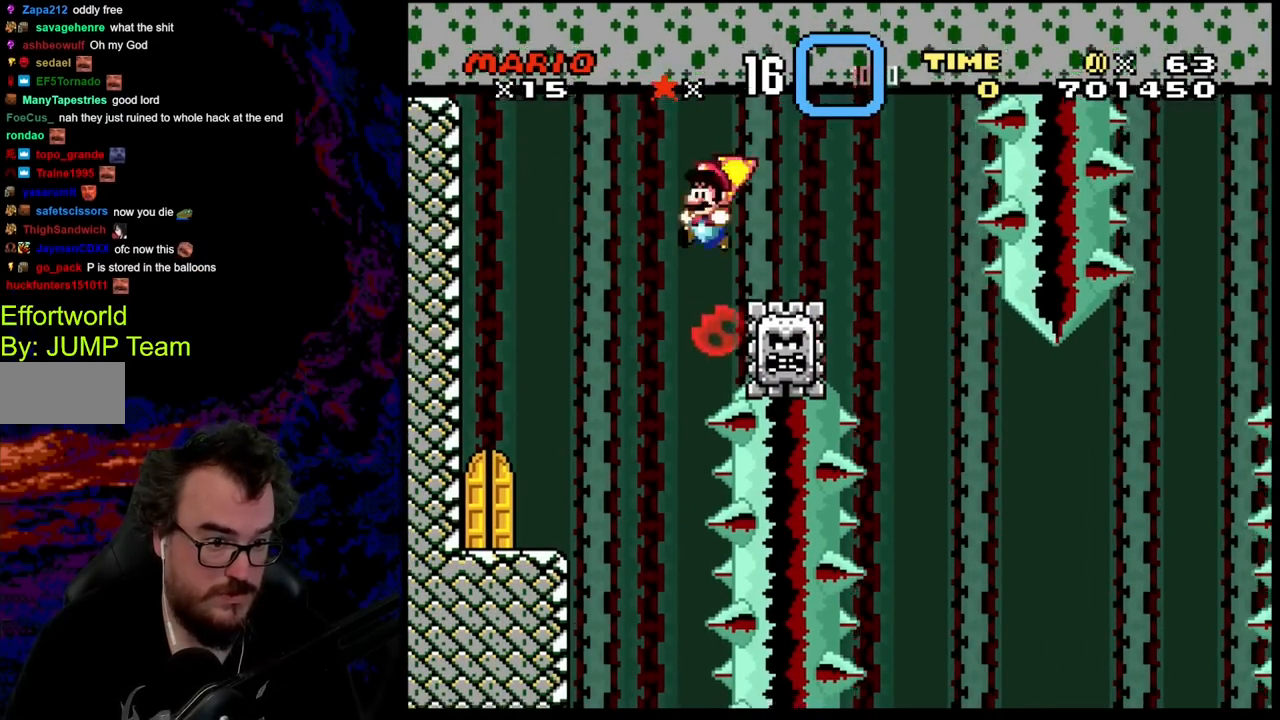
{"buttons": ["Y"], "events": [[150, "B", "up"], [433, "DPAD_LEFT", "up"]]}
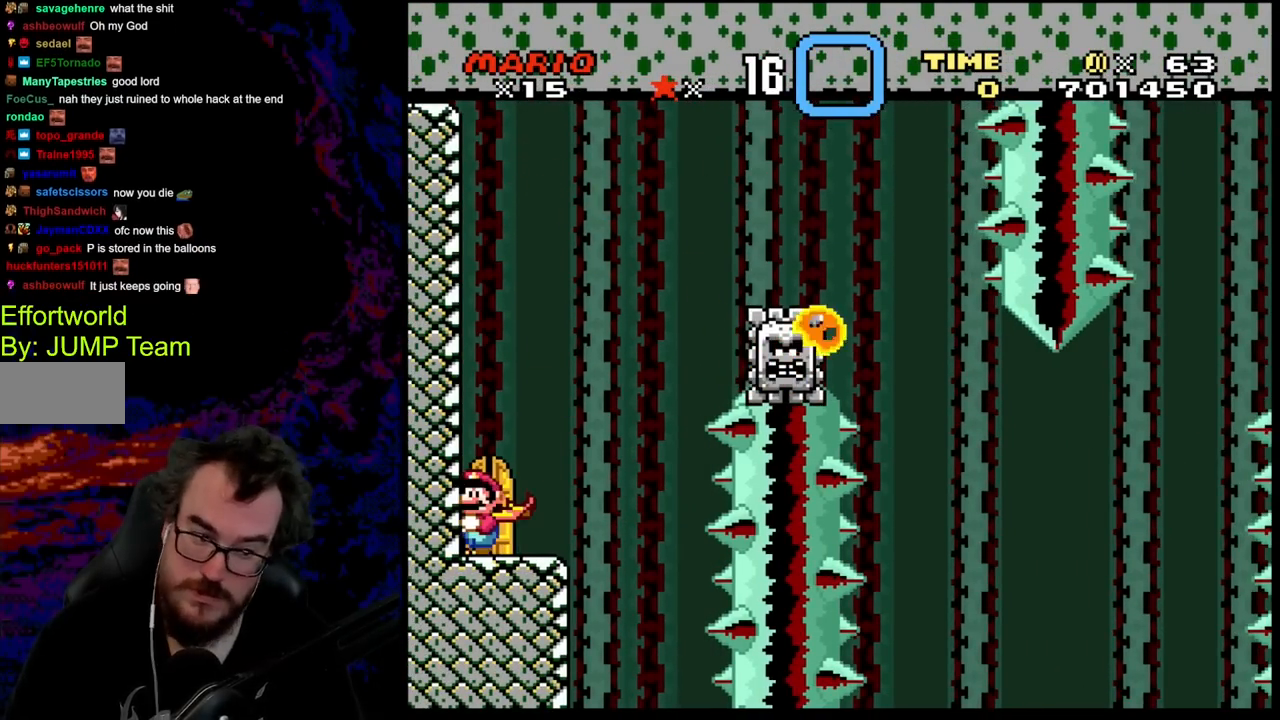
{"buttons": [], "events": [[117, "DPAD_UP", "down"], [300, "DPAD_UP", "up"], [367, "Y", "up"]]}
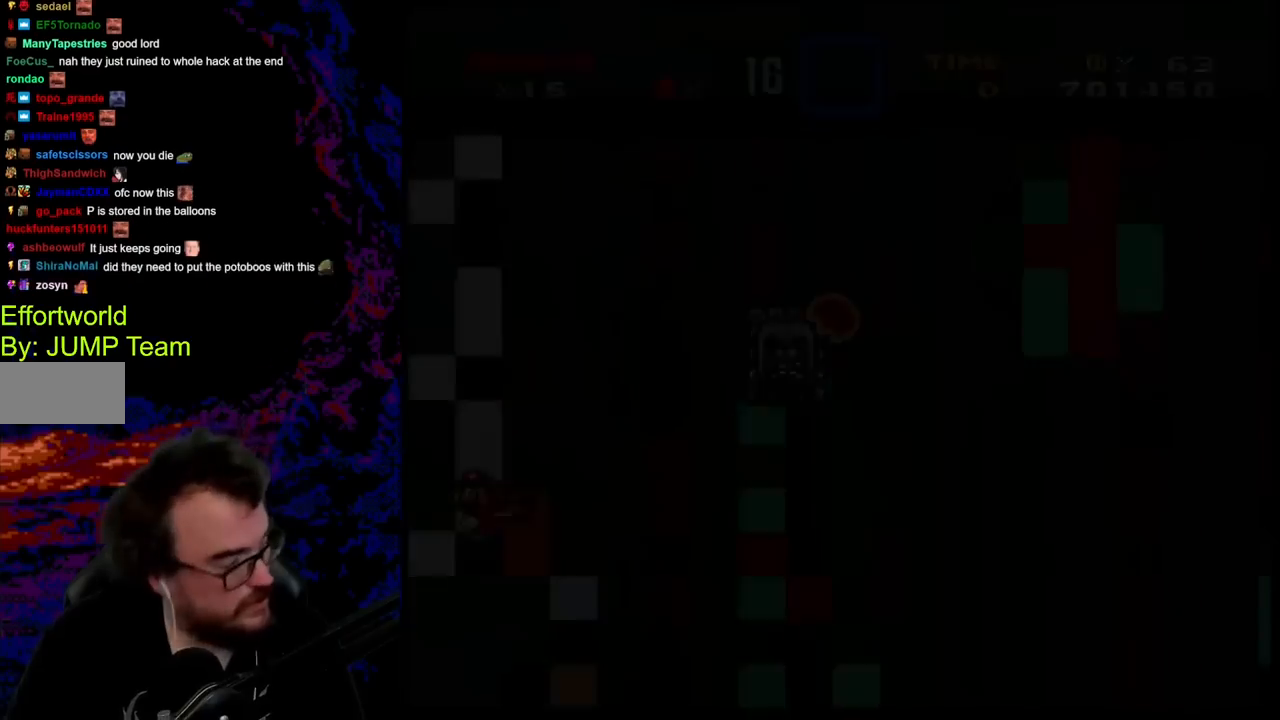
{"buttons": ["B", "Y"], "events": [[333, "B", "down"], [333, "Y", "down"]]}
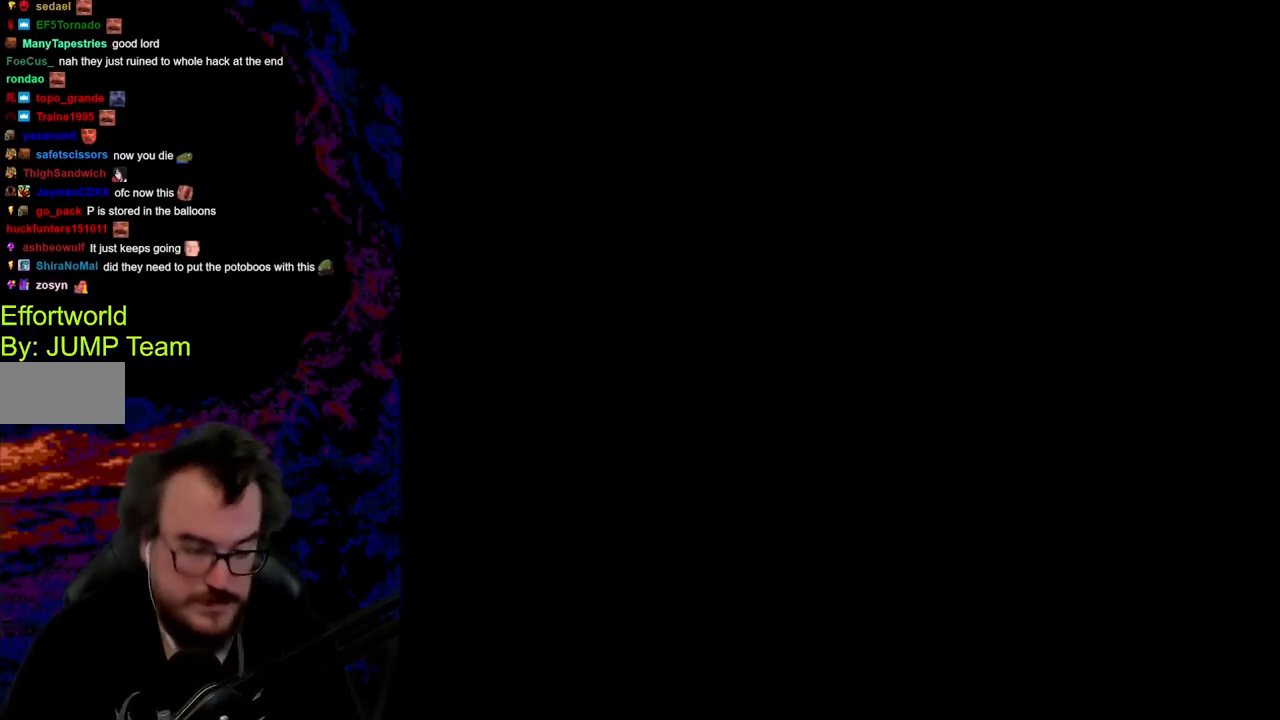
{"buttons": ["B", "Y"], "events": []}
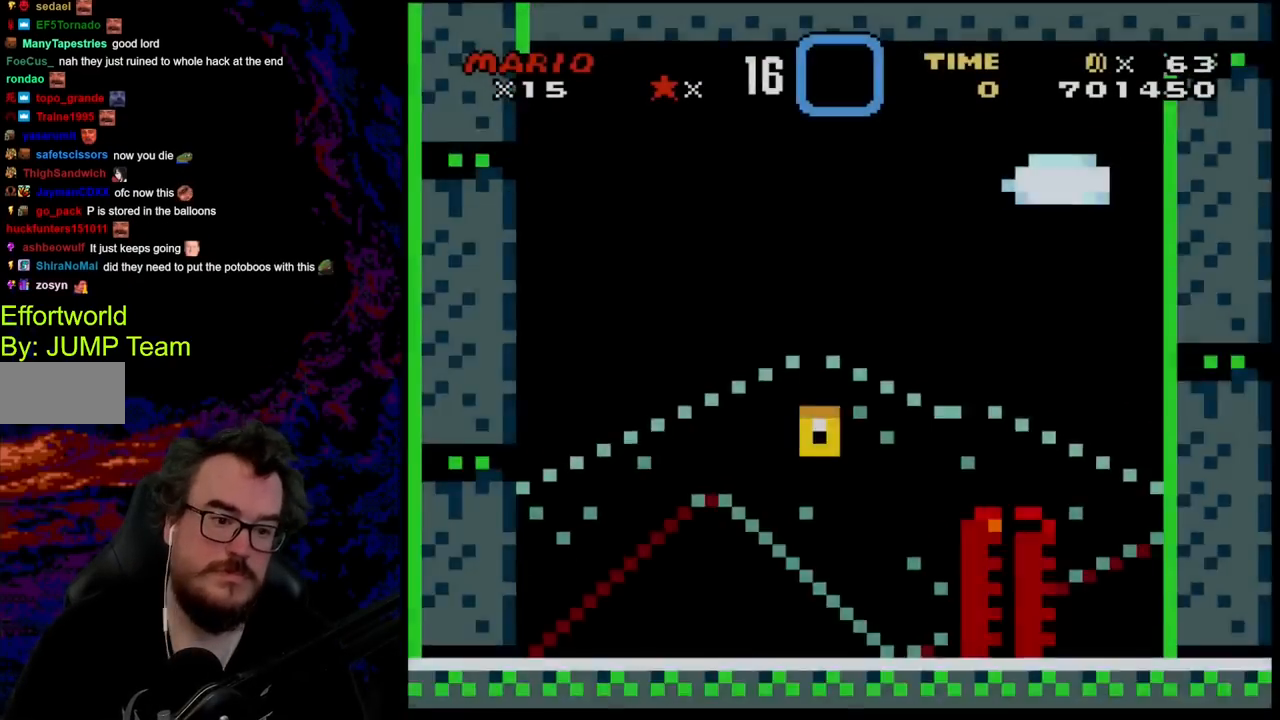
{"buttons": ["B", "Y"], "events": []}
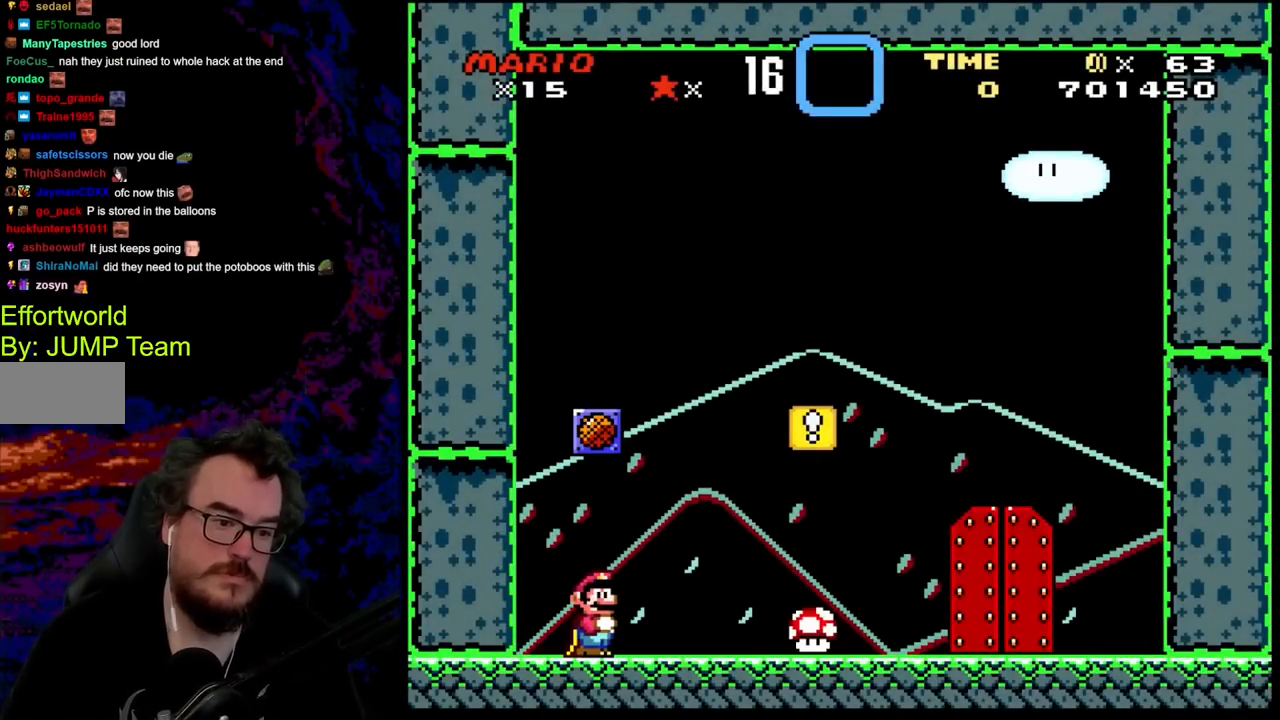
{"buttons": ["B", "Y"], "events": [[83, "B", "up"], [300, "B", "down"]]}
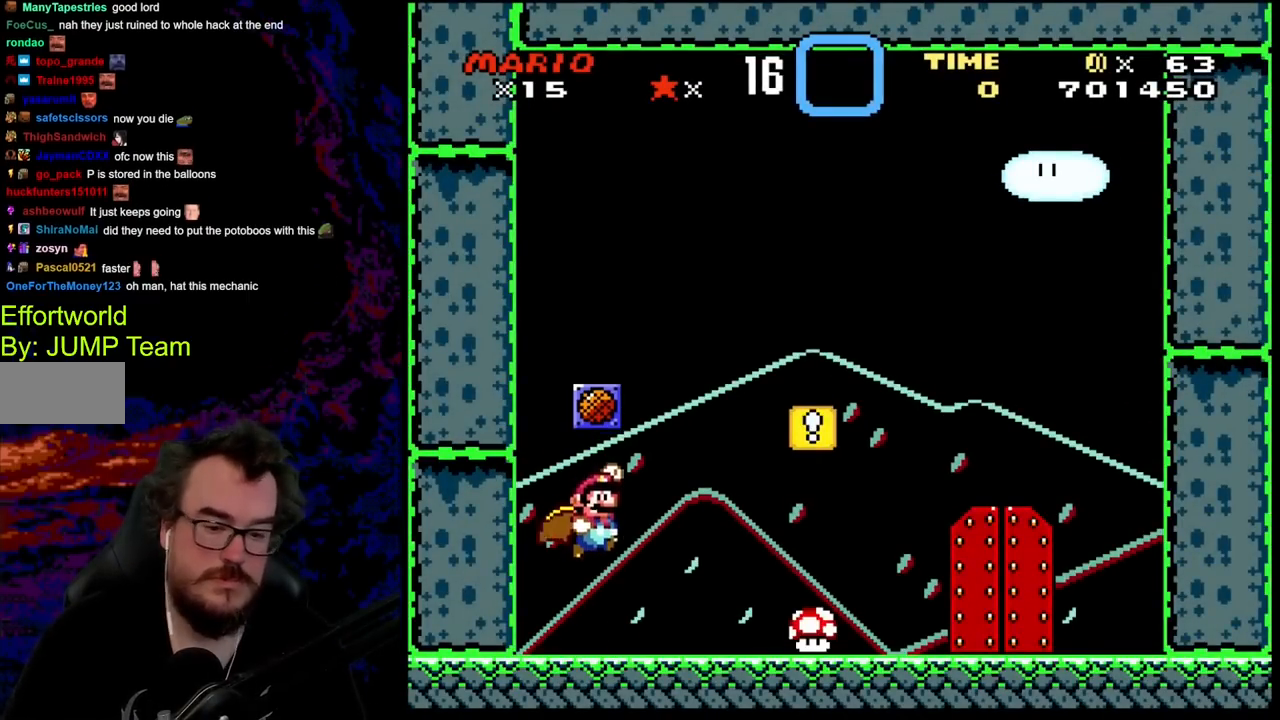
{"buttons": [], "events": [[33, "B", "up"], [483, "Y", "up"]]}
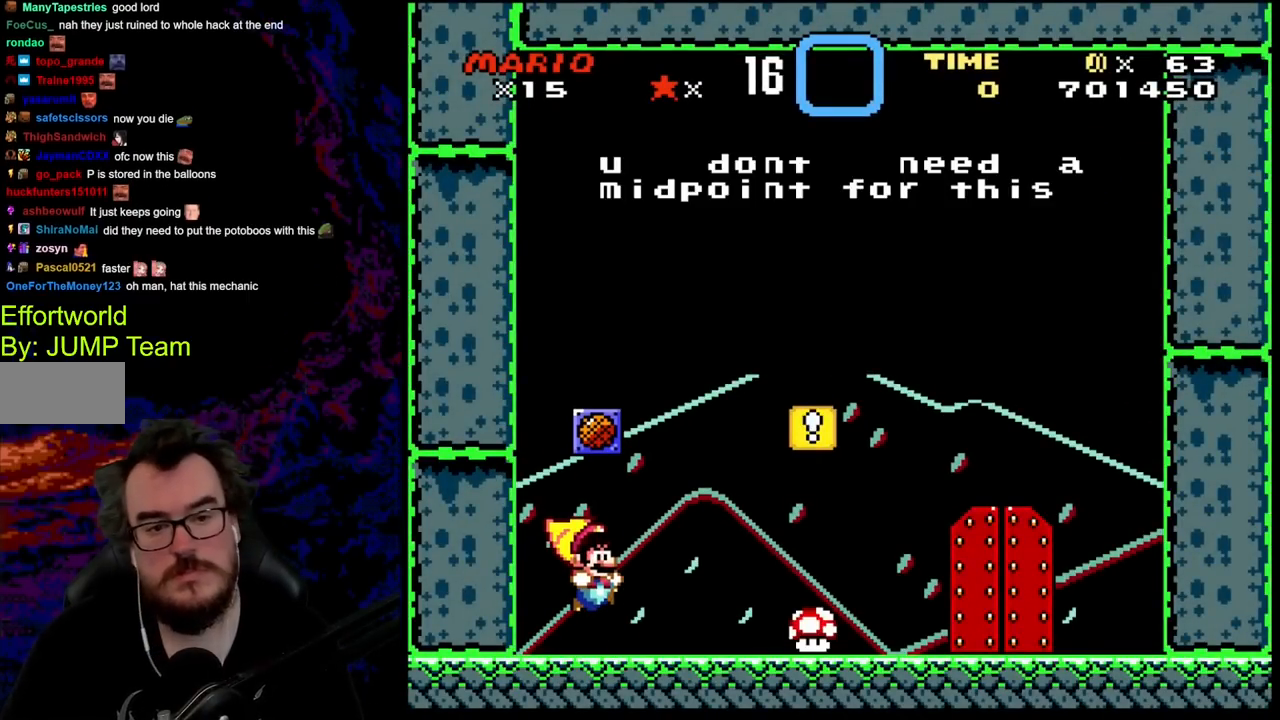
{"buttons": [], "events": []}
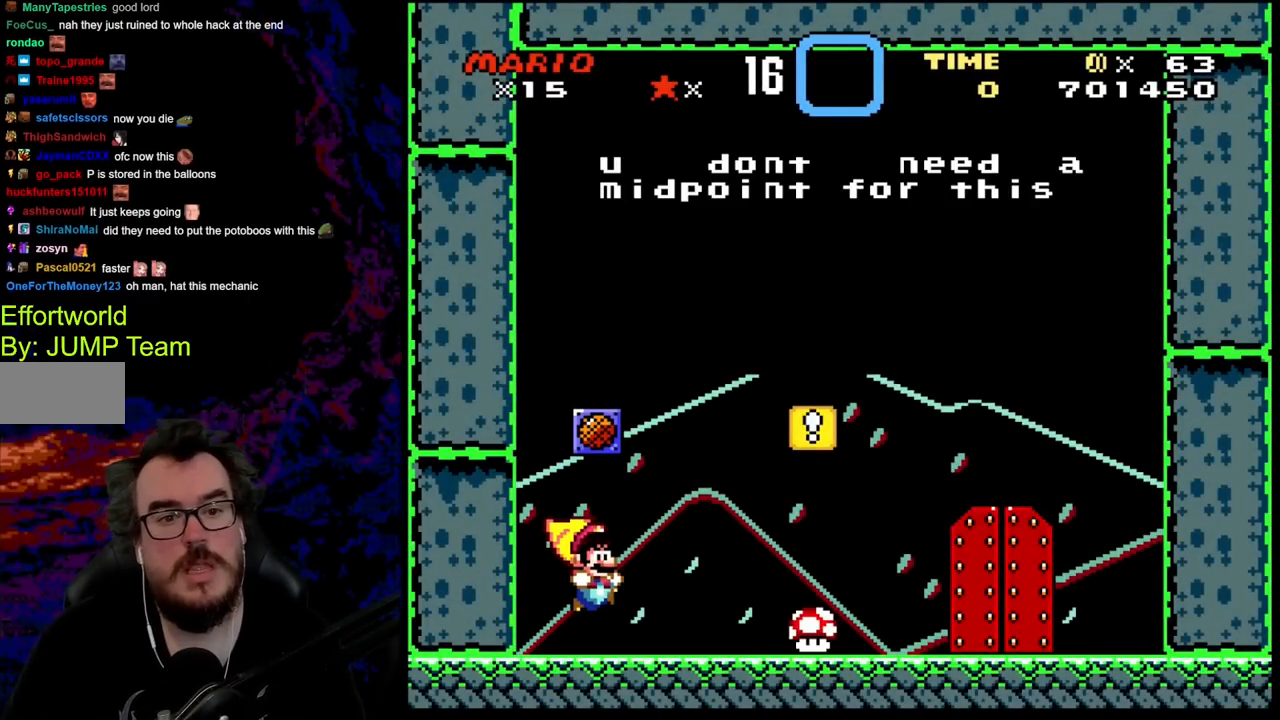
{"buttons": [], "events": []}
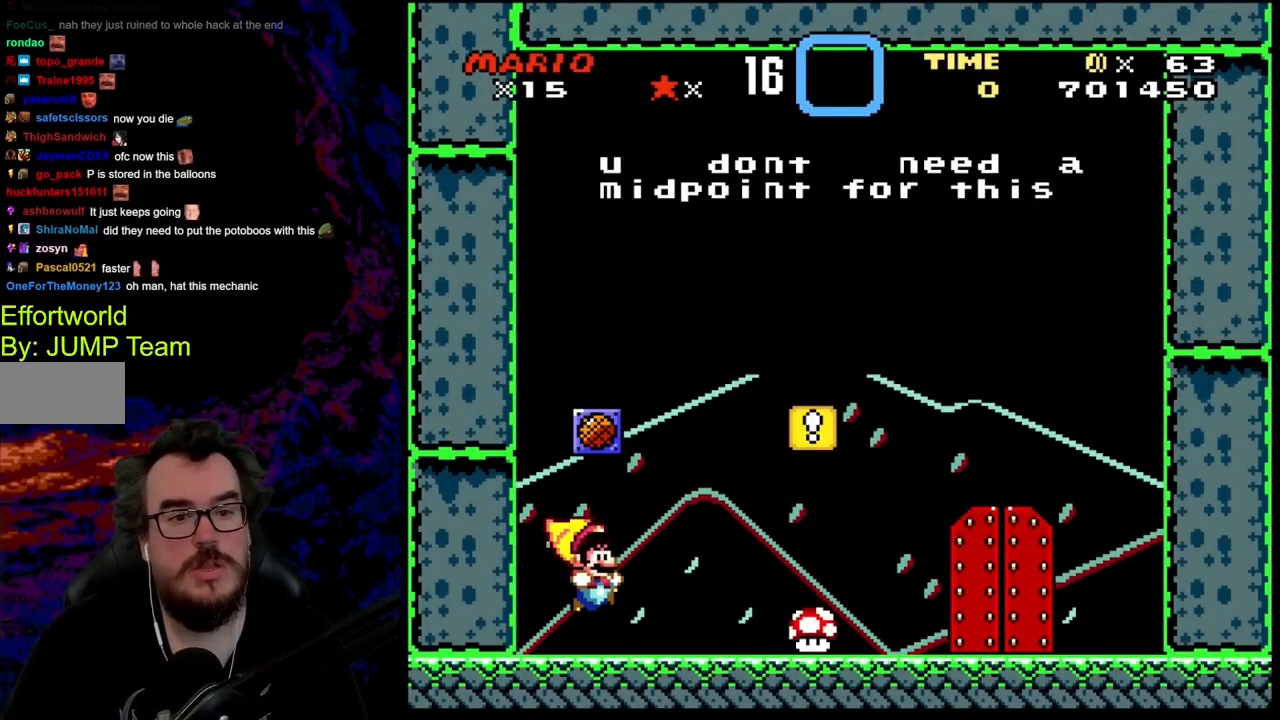
{"buttons": ["B", "DPAD_RIGHT"], "events": [[400, "B", "down"], [500, "DPAD_RIGHT", "down"]]}
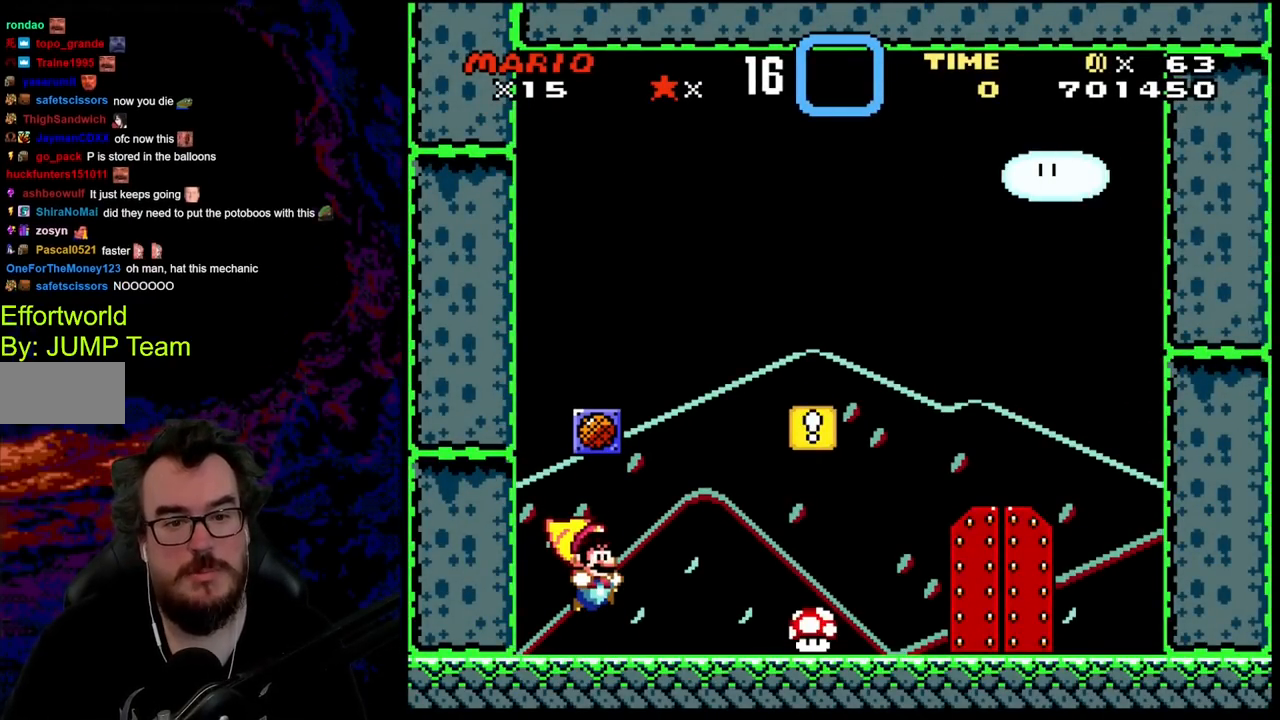
{"buttons": ["Y", "DPAD_RIGHT"], "events": [[50, "B", "up"], [50, "Y", "down"]]}
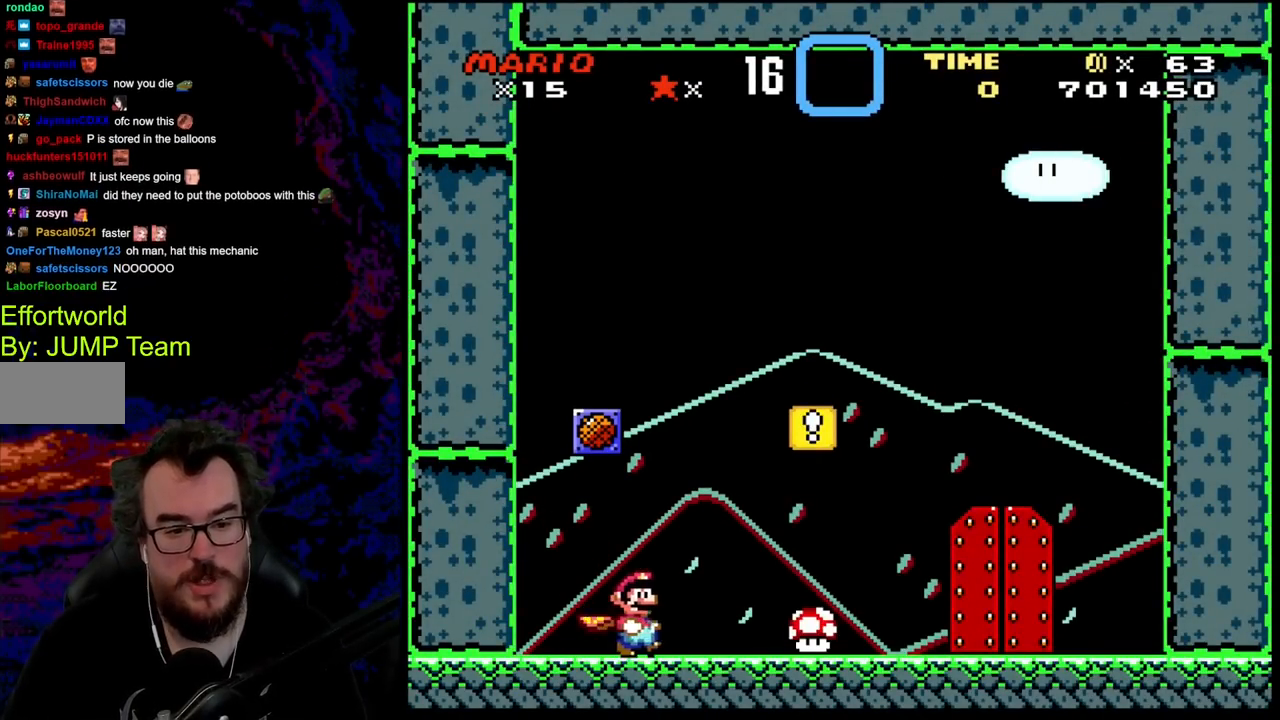
{"buttons": ["B", "Y", "DPAD_LEFT"], "events": [[400, "DPAD_DOWN", "down"], [400, "DPAD_RIGHT", "up"], [417, "B", "down"], [417, "DPAD_DOWN", "up"], [417, "DPAD_LEFT", "down"]]}
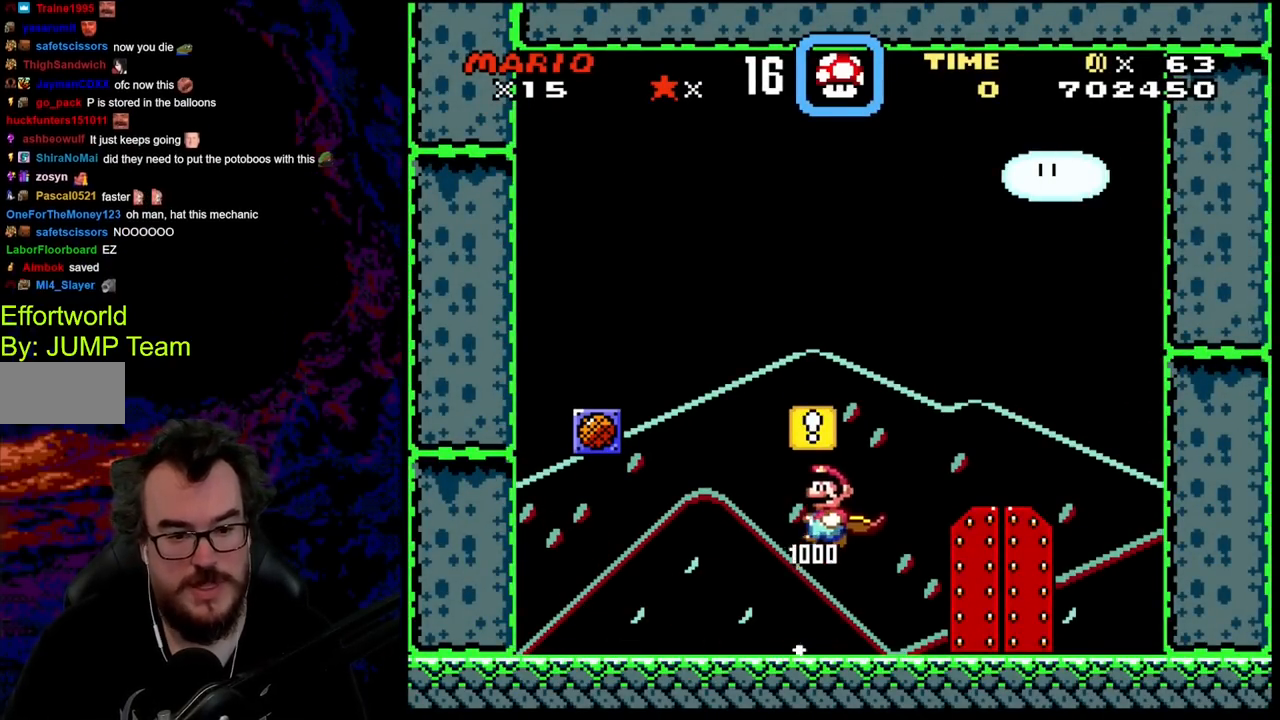
{"buttons": ["Y"], "events": [[67, "DPAD_LEFT", "up"], [167, "B", "up"]]}
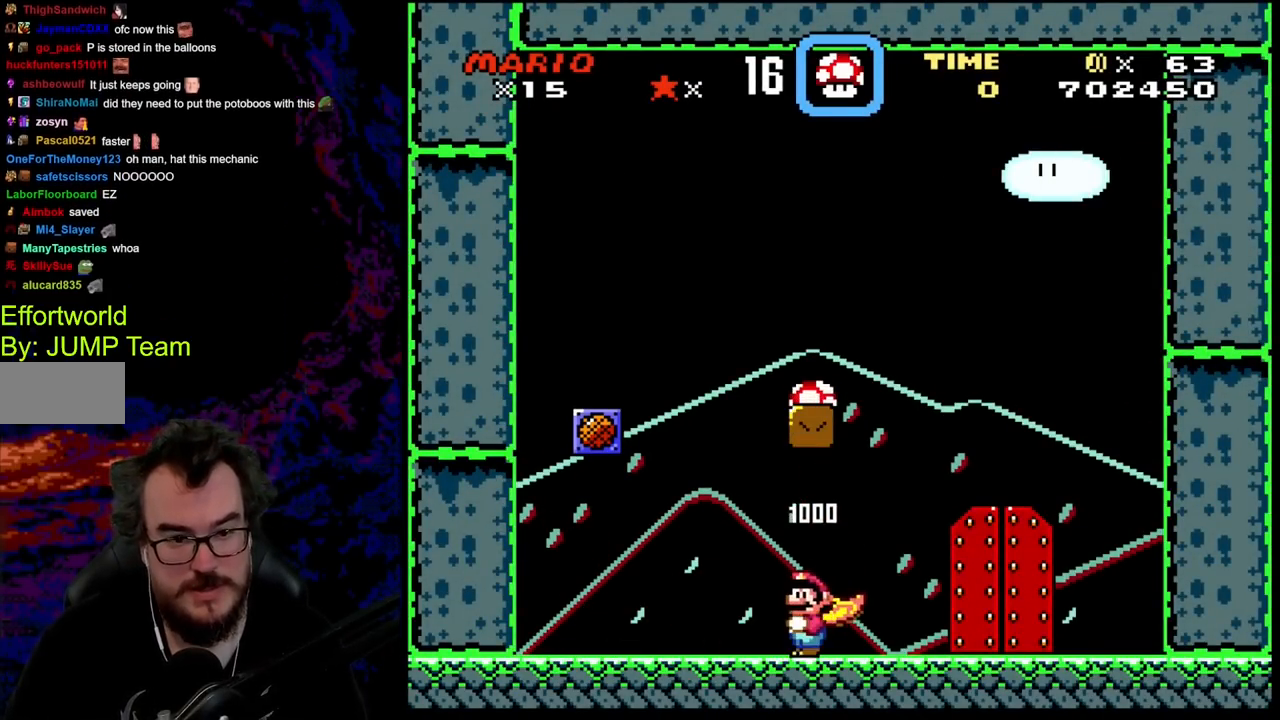
{"buttons": ["Y", "DPAD_RIGHT"], "events": [[83, "DPAD_RIGHT", "down"]]}
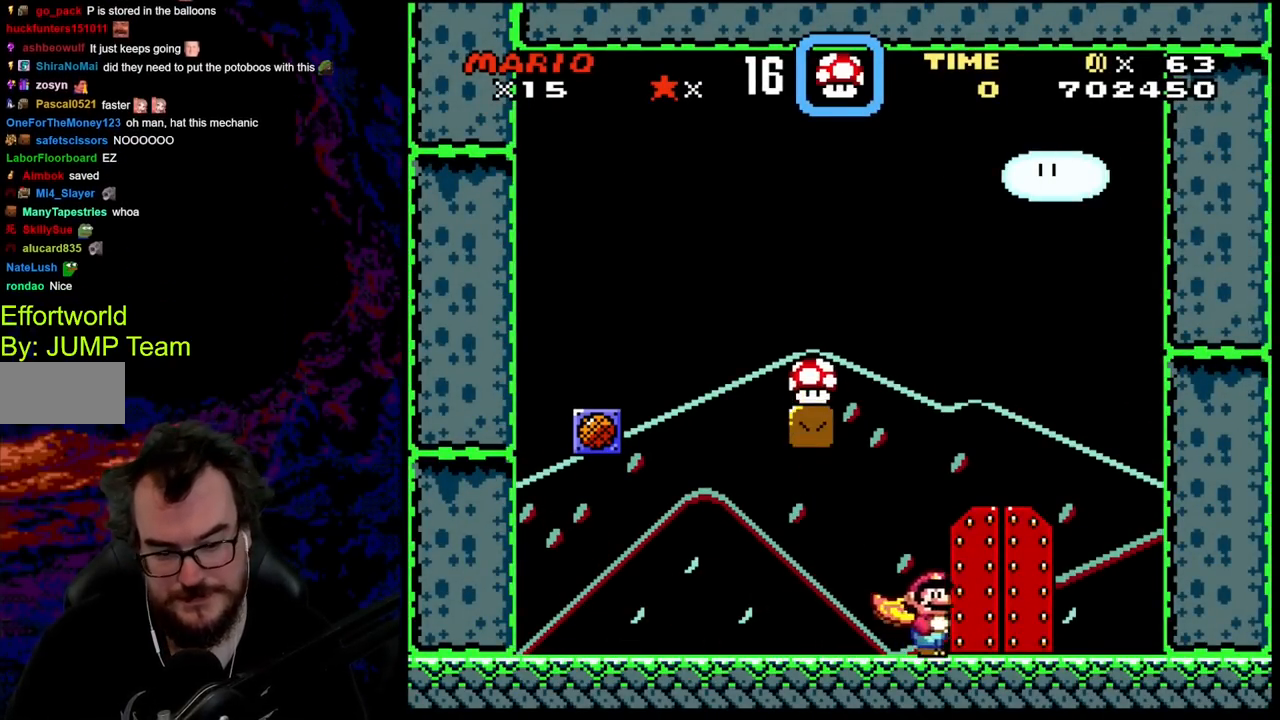
{"buttons": [], "events": [[100, "DPAD_DOWN", "down"], [117, "DPAD_LEFT", "down"], [117, "DPAD_RIGHT", "up"], [133, "DPAD_DOWN", "up"], [167, "DPAD_UP", "down"], [267, "DPAD_LEFT", "up"], [333, "DPAD_UP", "up"], [433, "Y", "up"]]}
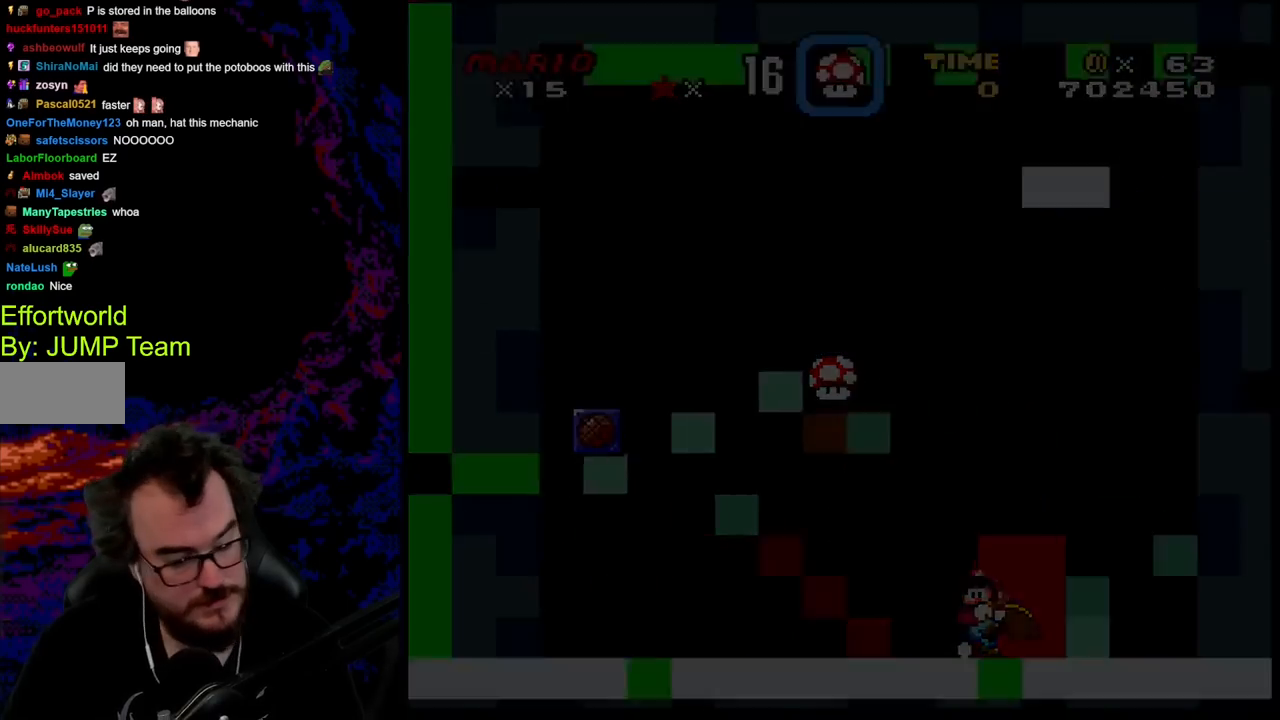
{"buttons": [], "events": []}
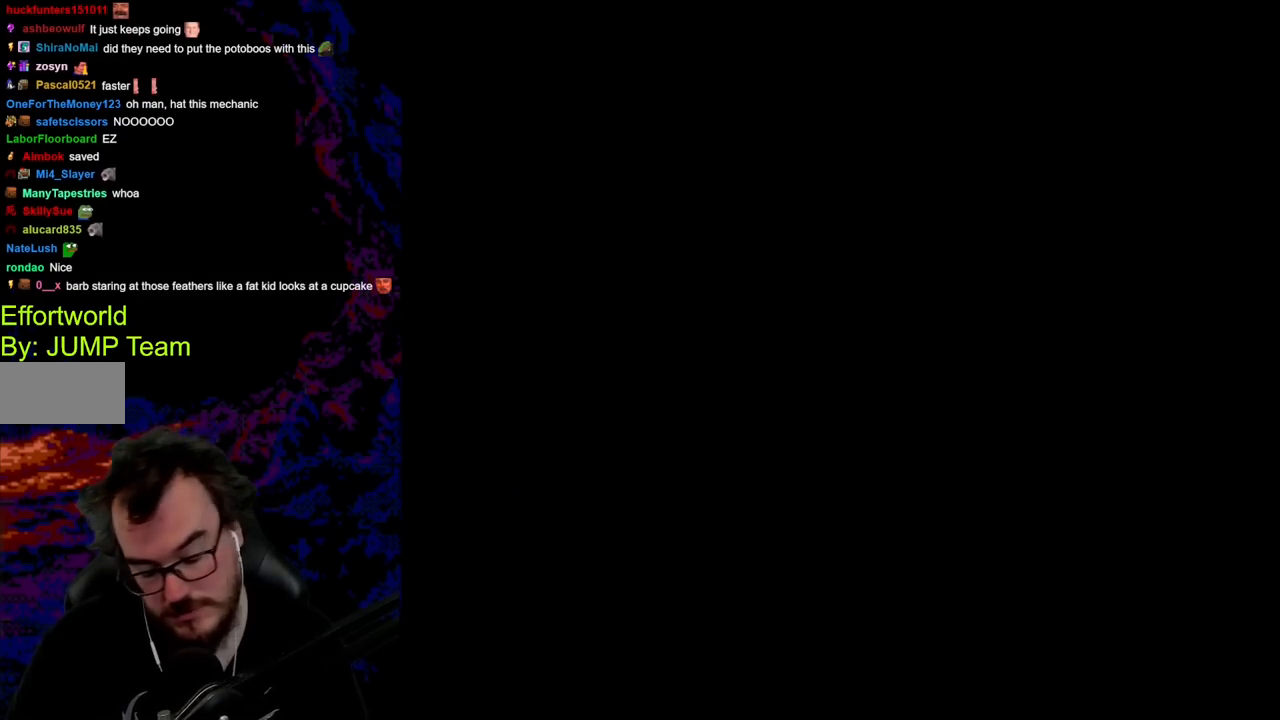
{"buttons": ["Y"], "events": [[67, "Y", "down"]]}
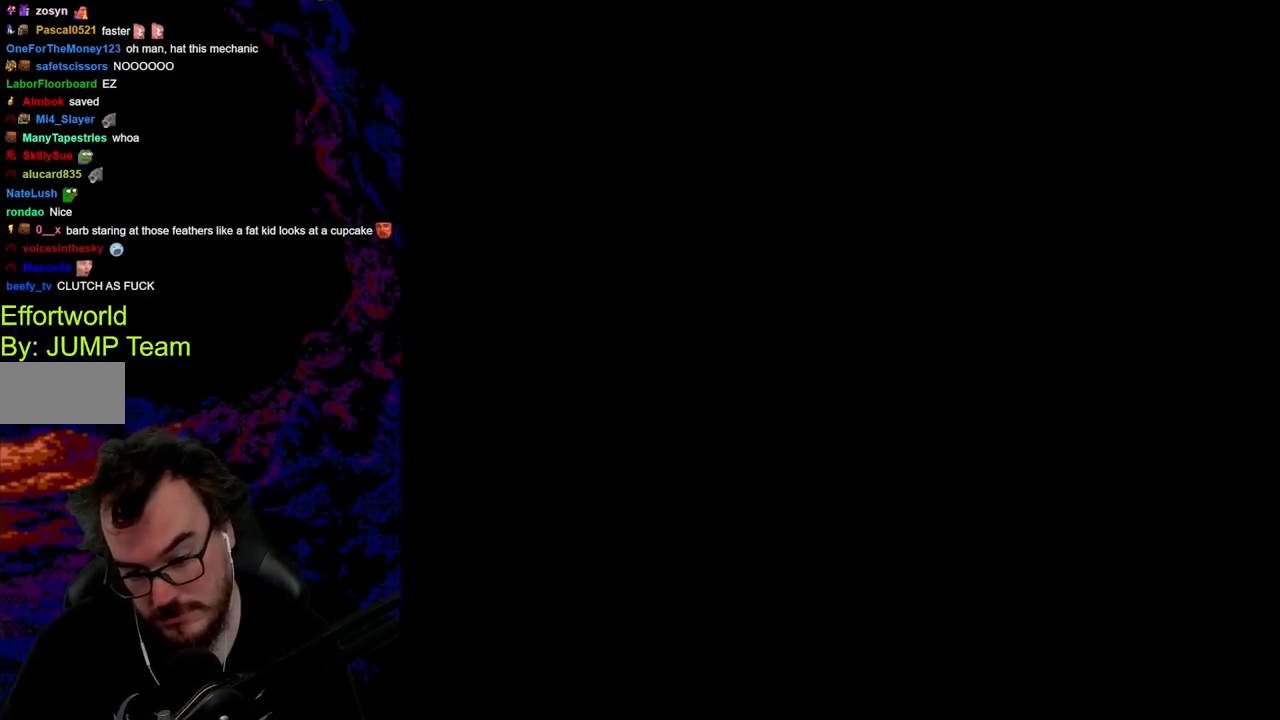
{"buttons": ["Y"], "events": [[50, "Y", "up"], [283, "Y", "down"]]}